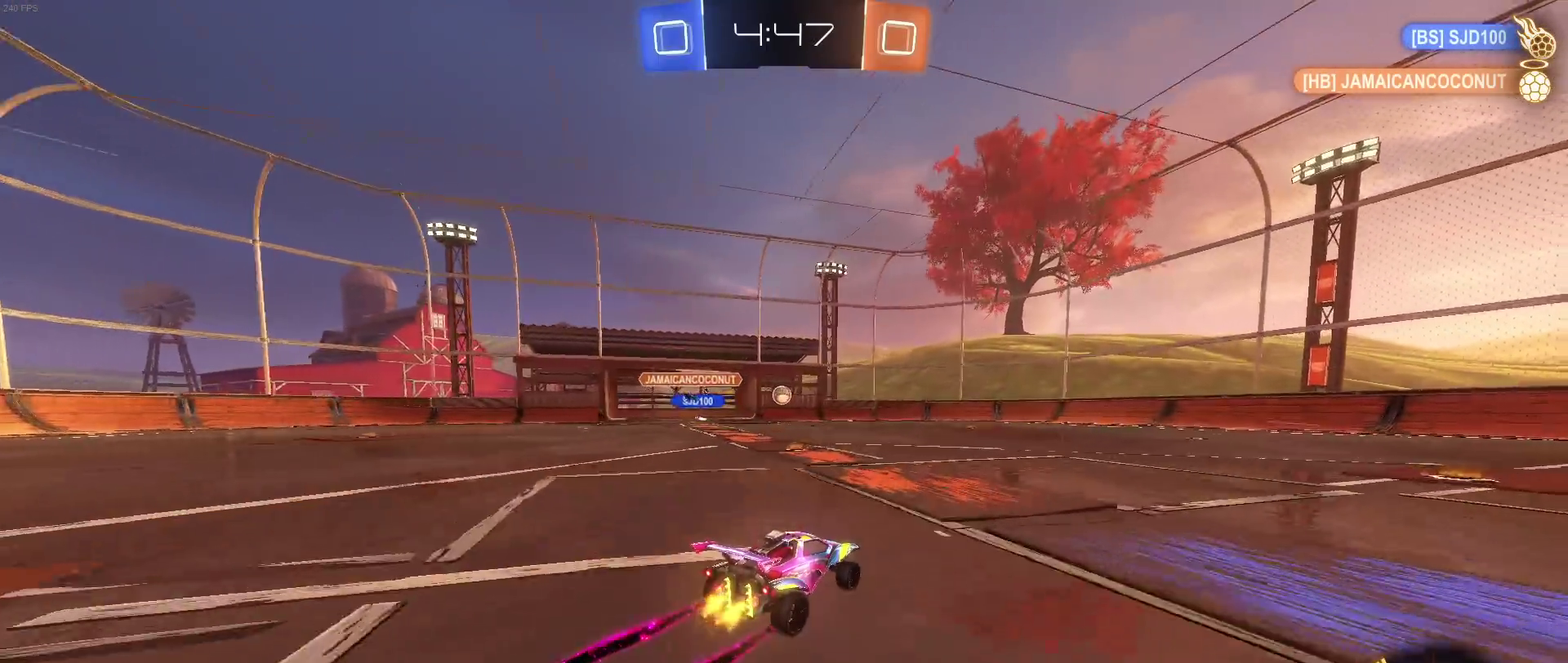
Gameplay with a controller (PlayStation layout); each line is a JSON object with the inputs held at the frame after it. "events" lists button and stick changes between this image and that frame as [ms after this image, input, new state], when the widget could be followed in between. Not read: L3 R2 R3.
{"buttons": [], "left_stick": "center", "right_stick": "center", "events": []}
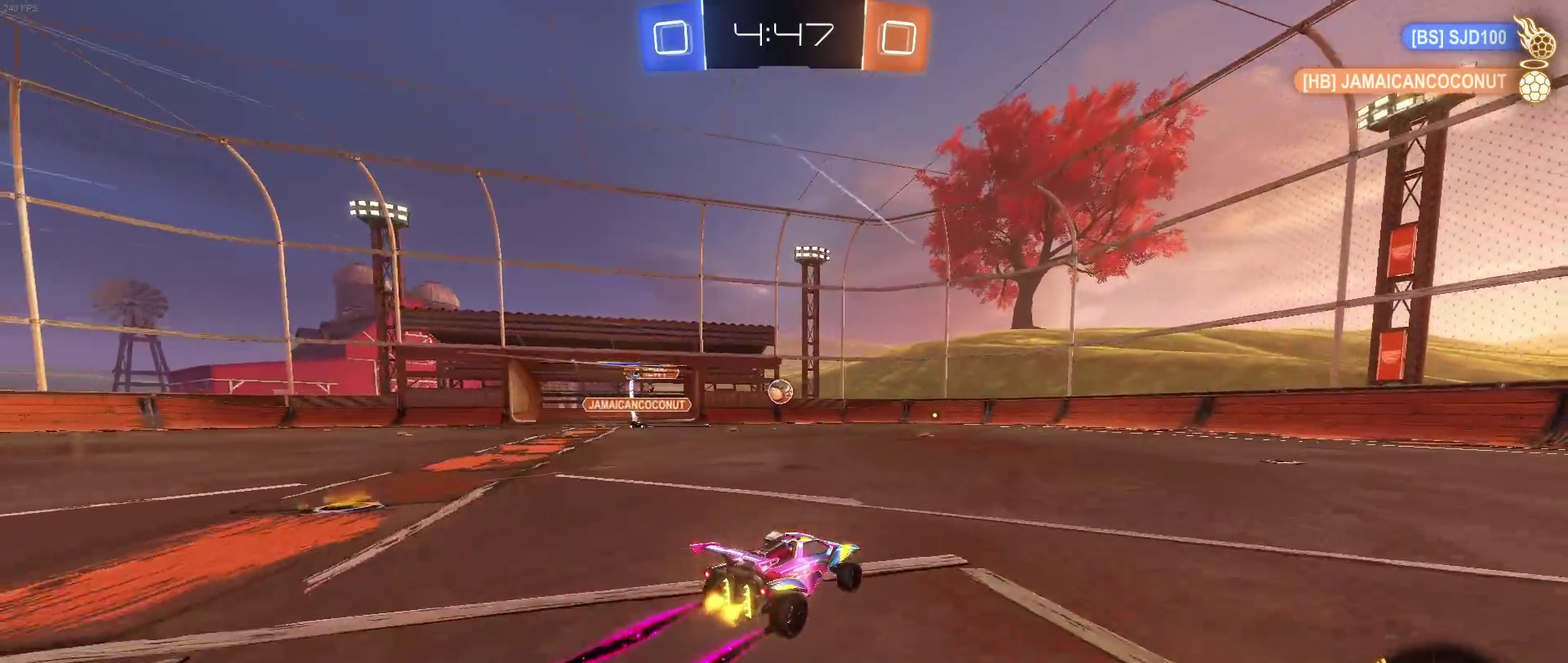
{"buttons": [], "left_stick": "center", "right_stick": "center", "events": [[50, "left_stick", "left"], [100, "left_stick", "center"]]}
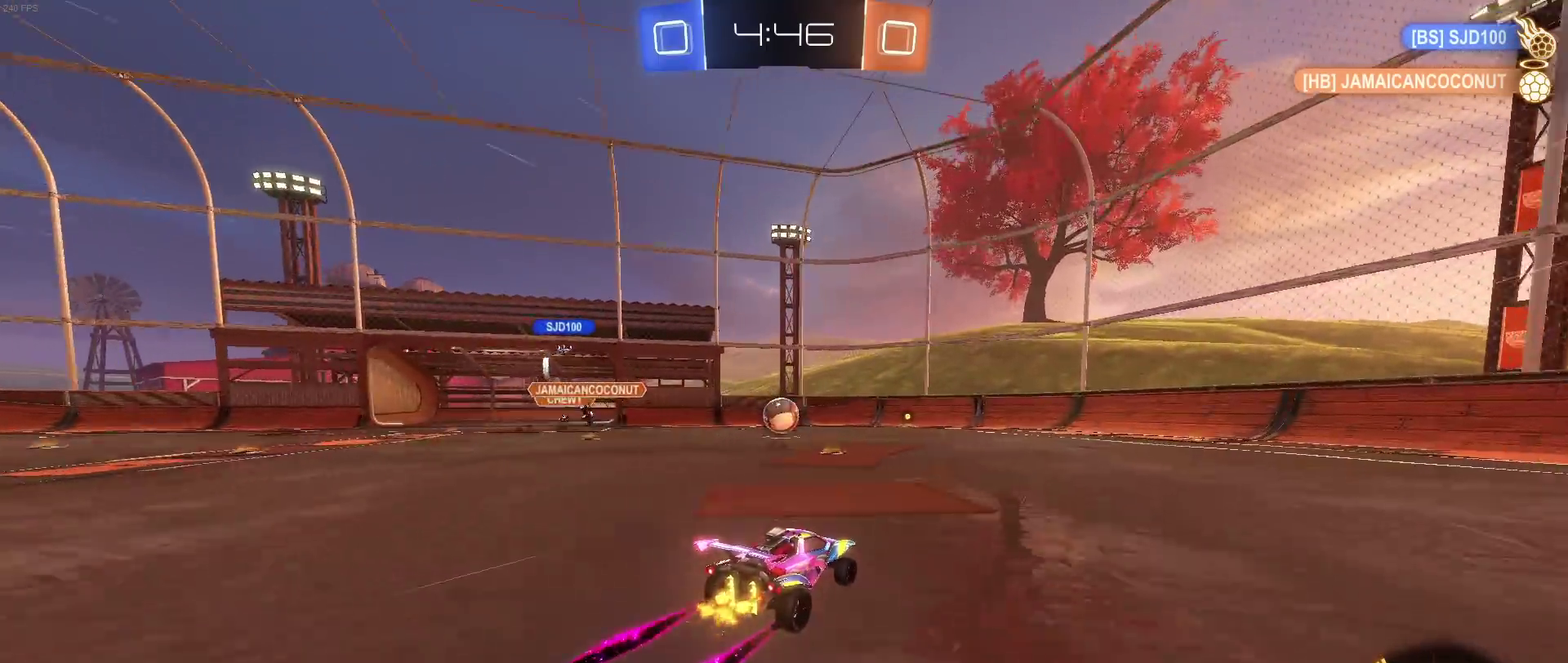
{"buttons": [], "left_stick": "center", "right_stick": "center", "events": [[300, "left_stick", "left"], [483, "left_stick", "center"]]}
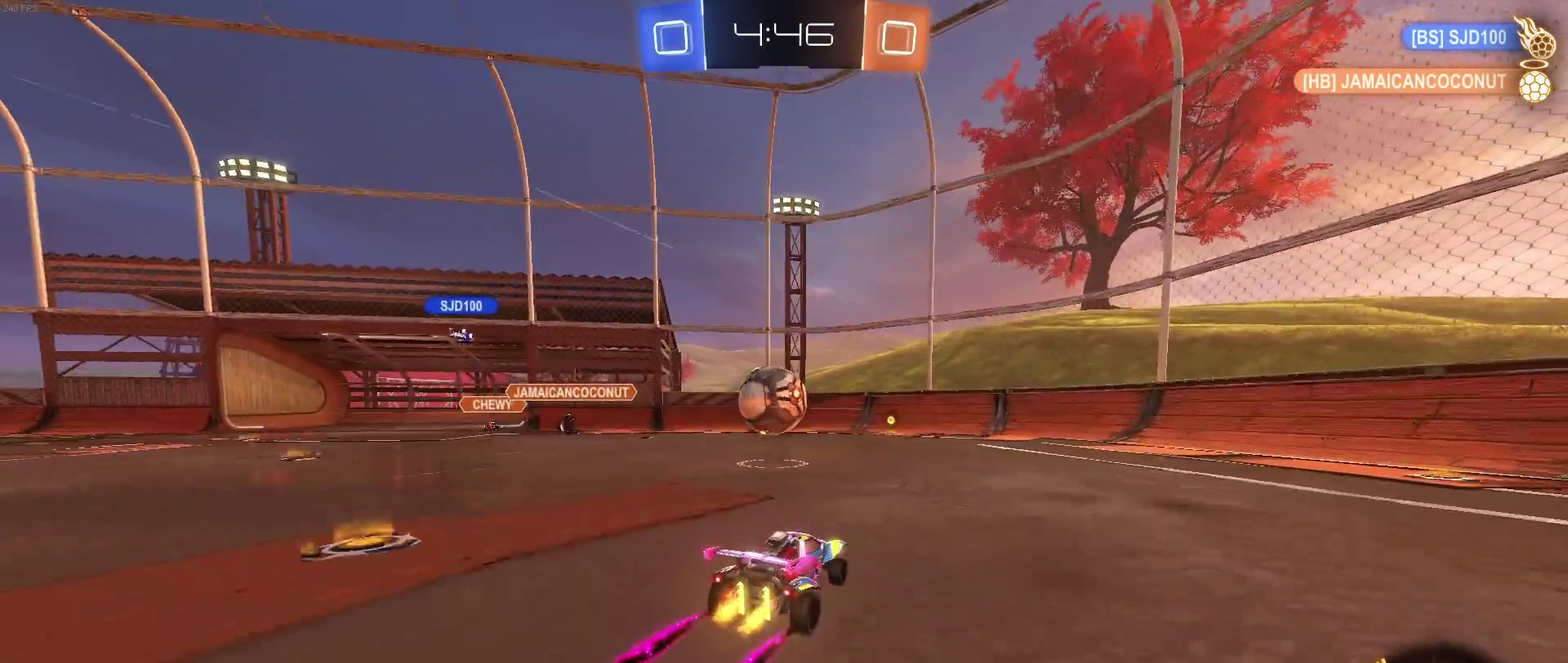
{"buttons": ["R1"], "left_stick": "center", "right_stick": "center", "events": [[100, "left_stick", "down-left"], [133, "CROSS", "down"], [150, "R1", "down"], [183, "left_stick", "down"], [200, "SQUARE", "down"], [317, "CROSS", "up"], [333, "left_stick", "left"], [400, "SQUARE", "up"], [450, "left_stick", "center"]]}
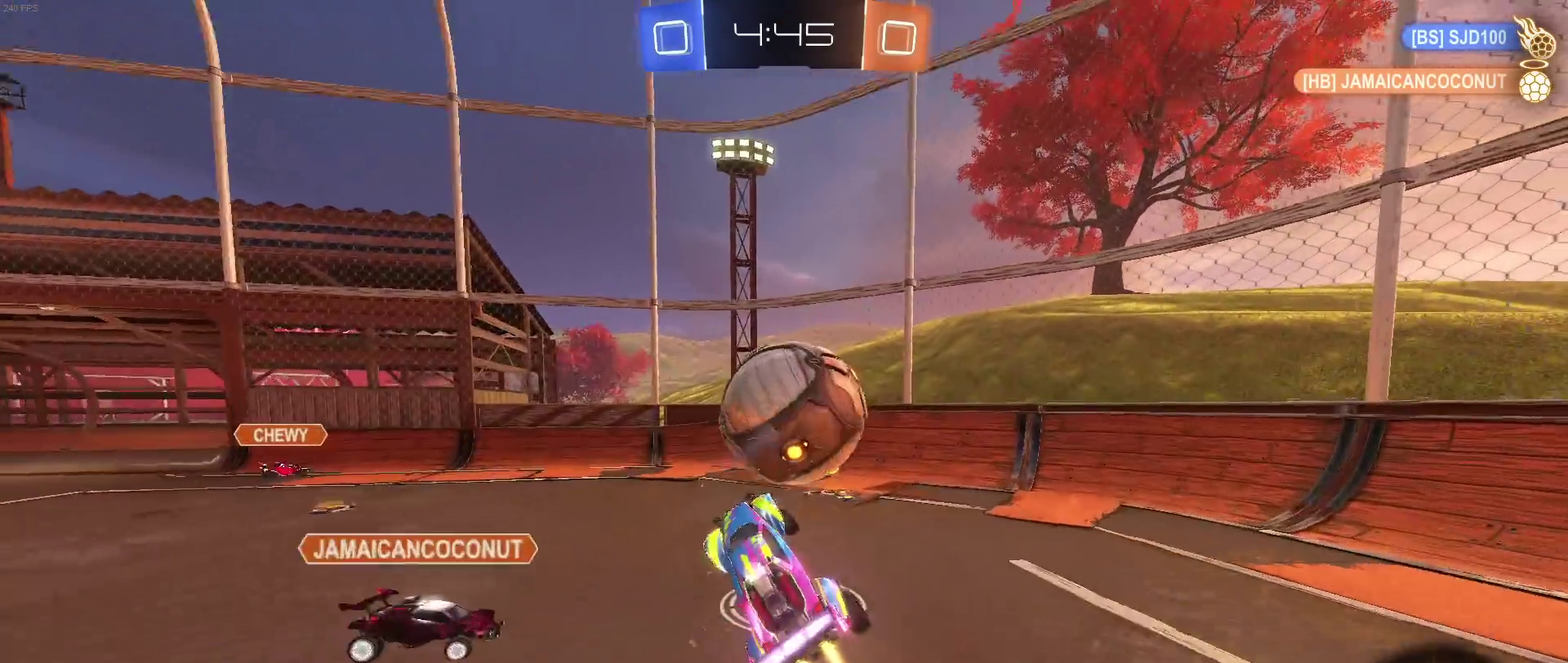
{"buttons": [], "left_stick": "left", "right_stick": "center", "events": [[33, "left_stick", "right"], [50, "R1", "up"], [233, "left_stick", "up-right"], [367, "left_stick", "up"], [450, "left_stick", "up-left"], [500, "left_stick", "left"]]}
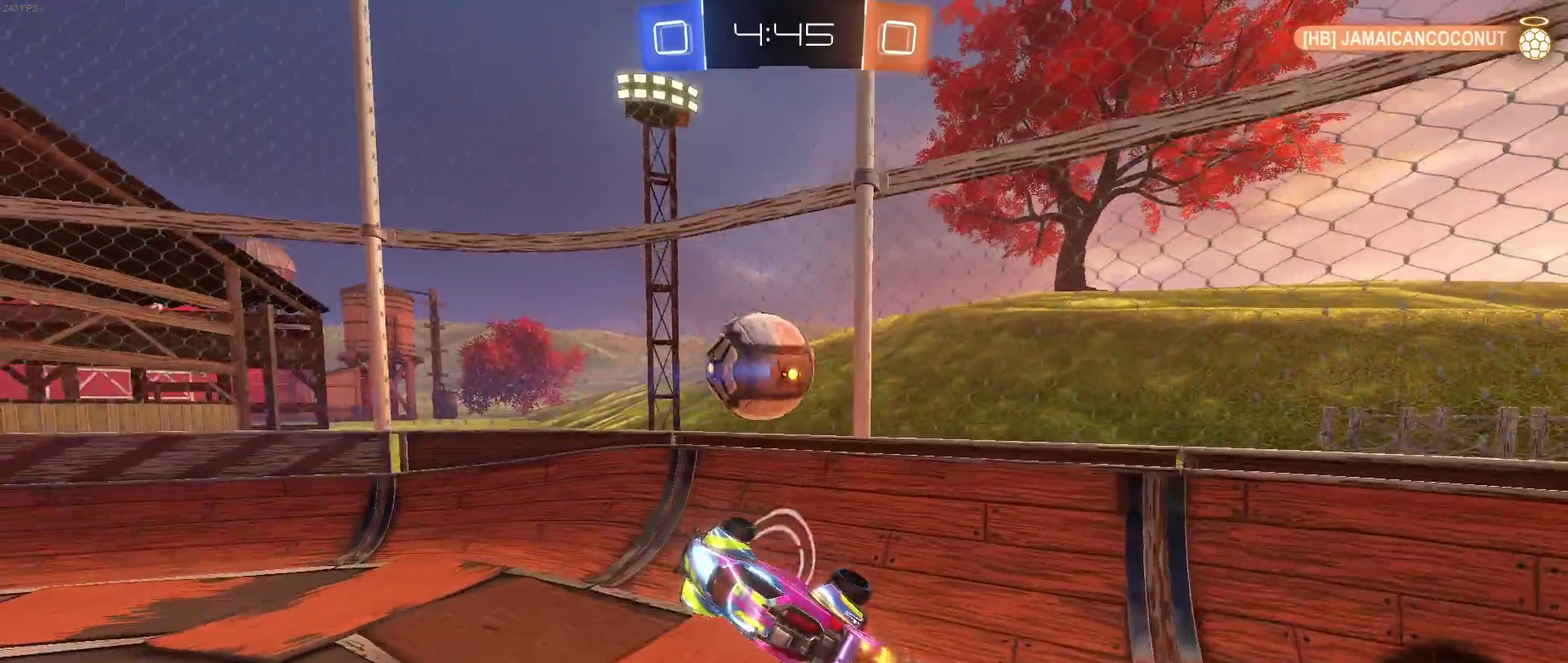
{"buttons": [], "left_stick": "left", "right_stick": "center", "events": []}
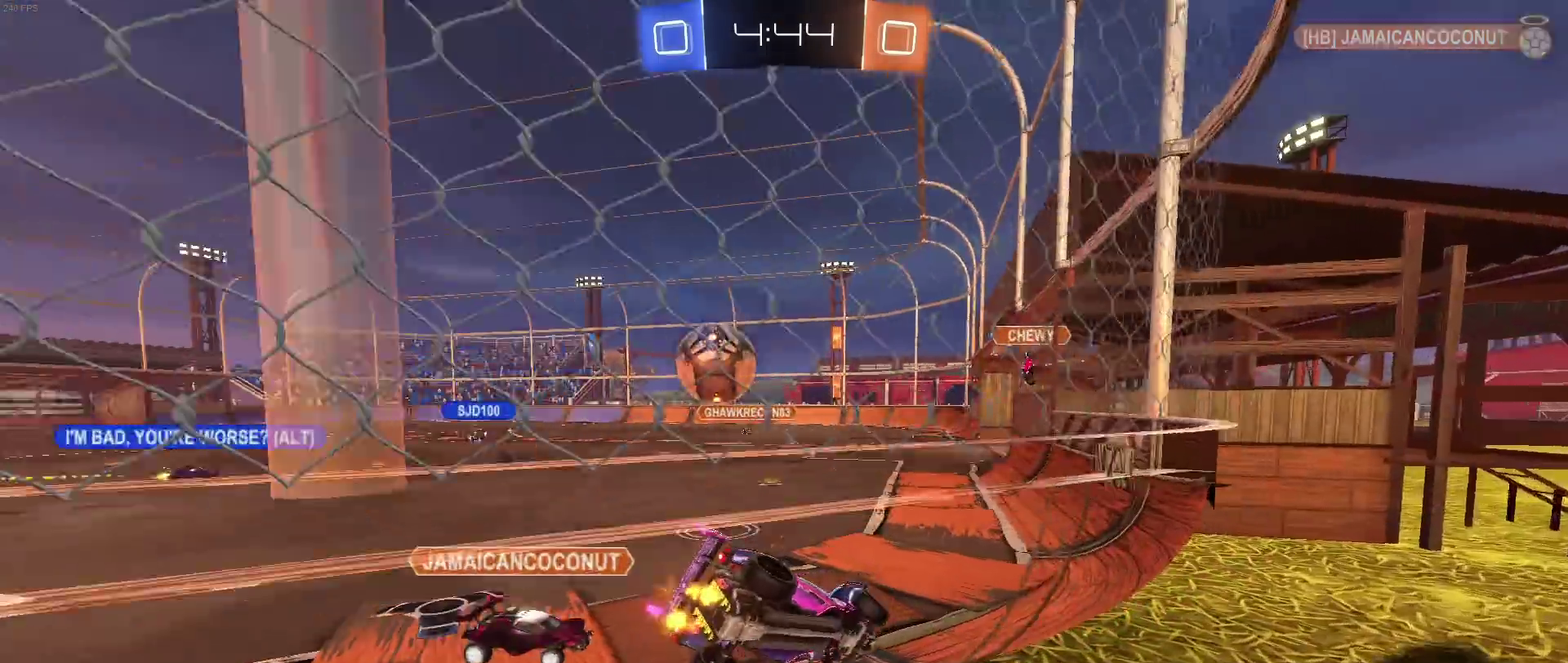
{"buttons": [], "left_stick": "left", "right_stick": "center", "events": [[67, "SQUARE", "down"], [167, "SQUARE", "up"]]}
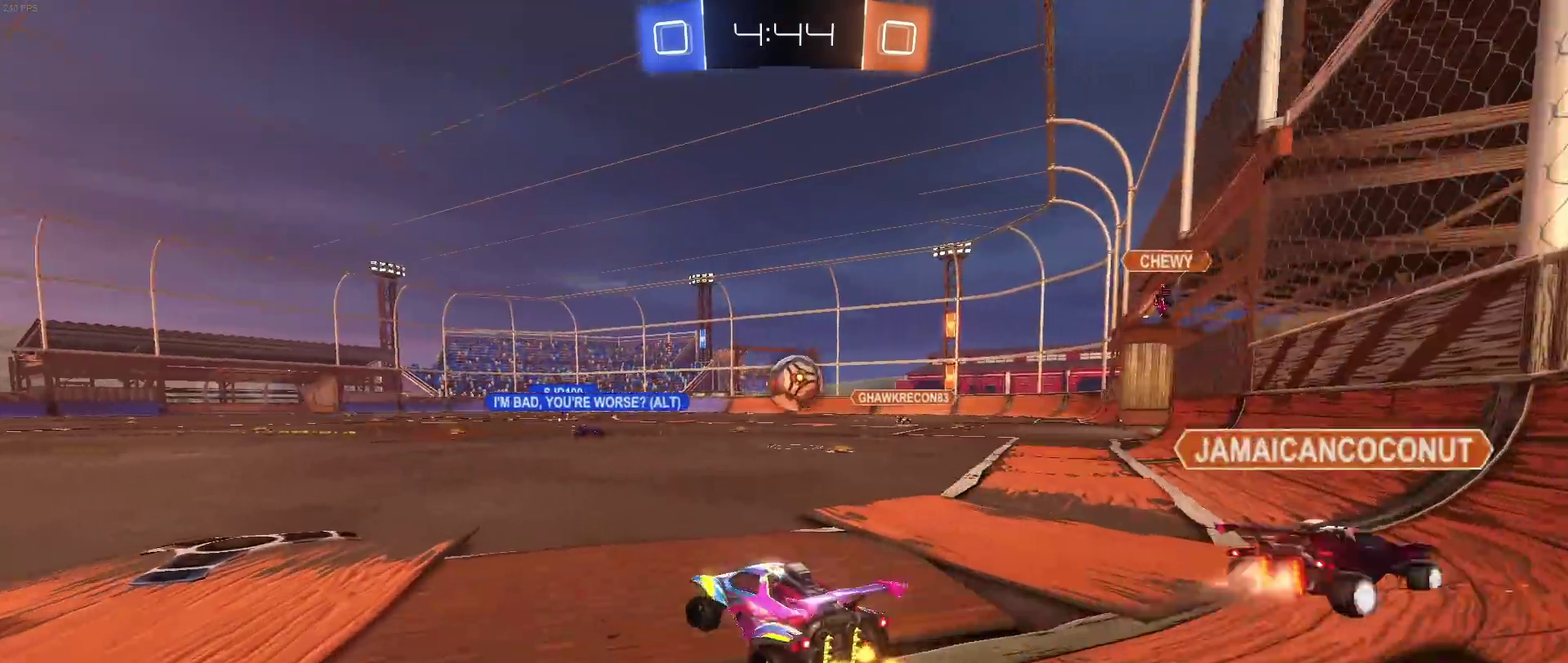
{"buttons": ["R1"], "left_stick": "center", "right_stick": "center", "events": [[183, "R1", "down"], [367, "left_stick", "center"]]}
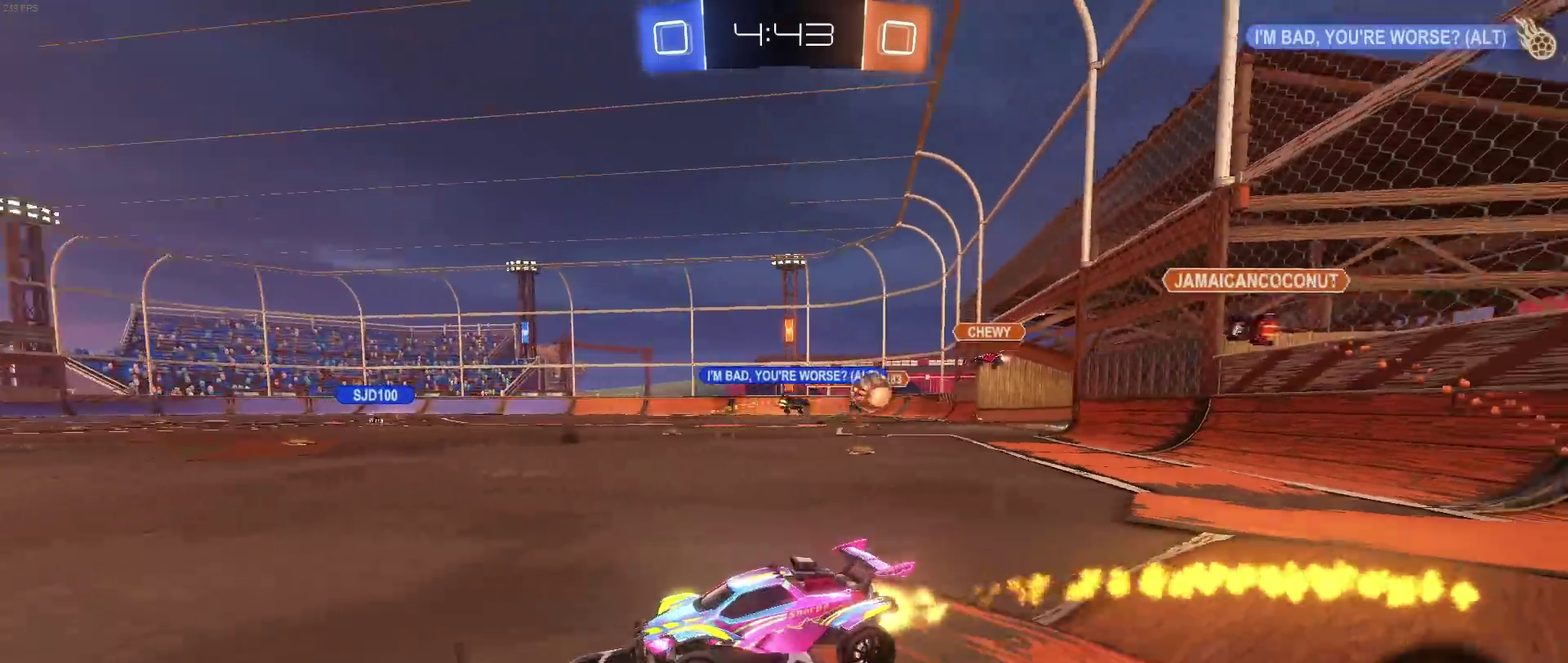
{"buttons": [], "left_stick": "center", "right_stick": "center", "events": [[383, "R1", "up"]]}
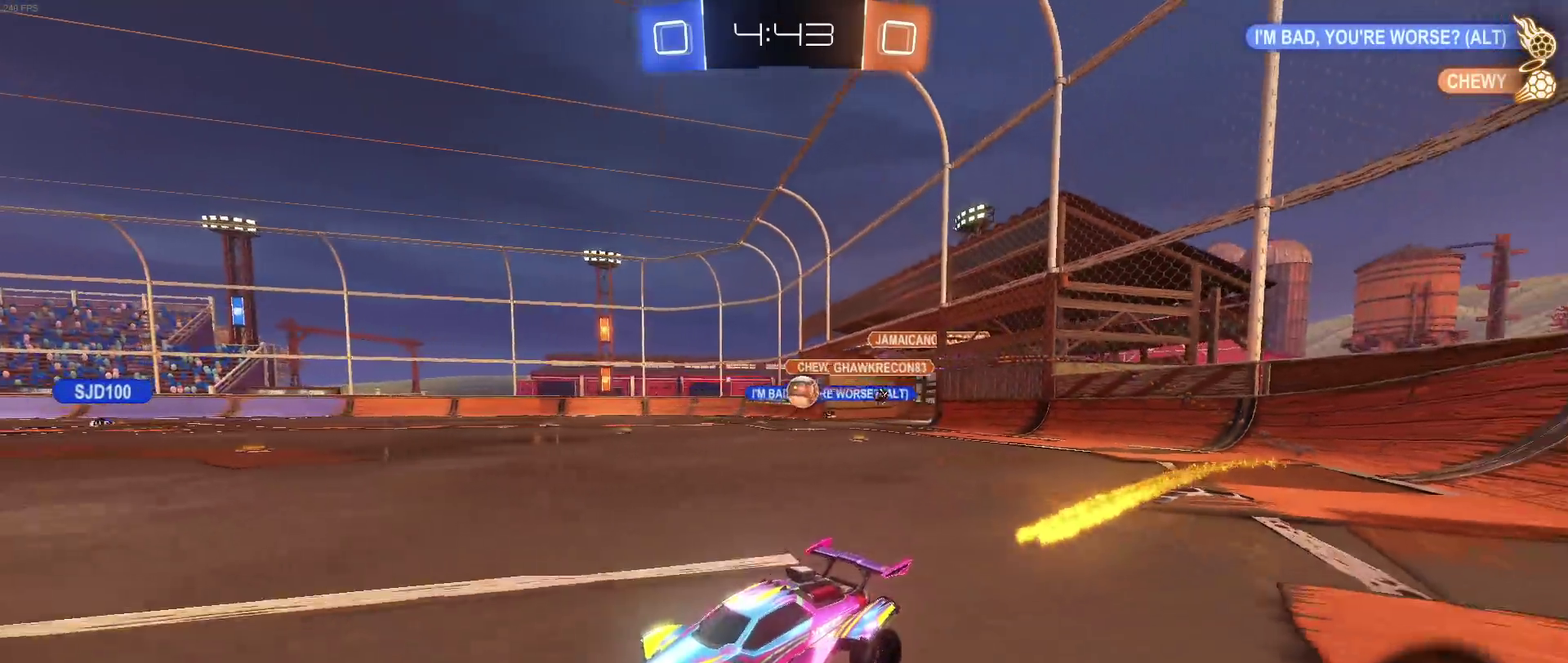
{"buttons": [], "left_stick": "right", "right_stick": "center", "events": [[17, "left_stick", "down-right"], [117, "SQUARE", "down"], [233, "SQUARE", "up"], [300, "left_stick", "right"], [383, "SQUARE", "down"], [450, "SQUARE", "up"]]}
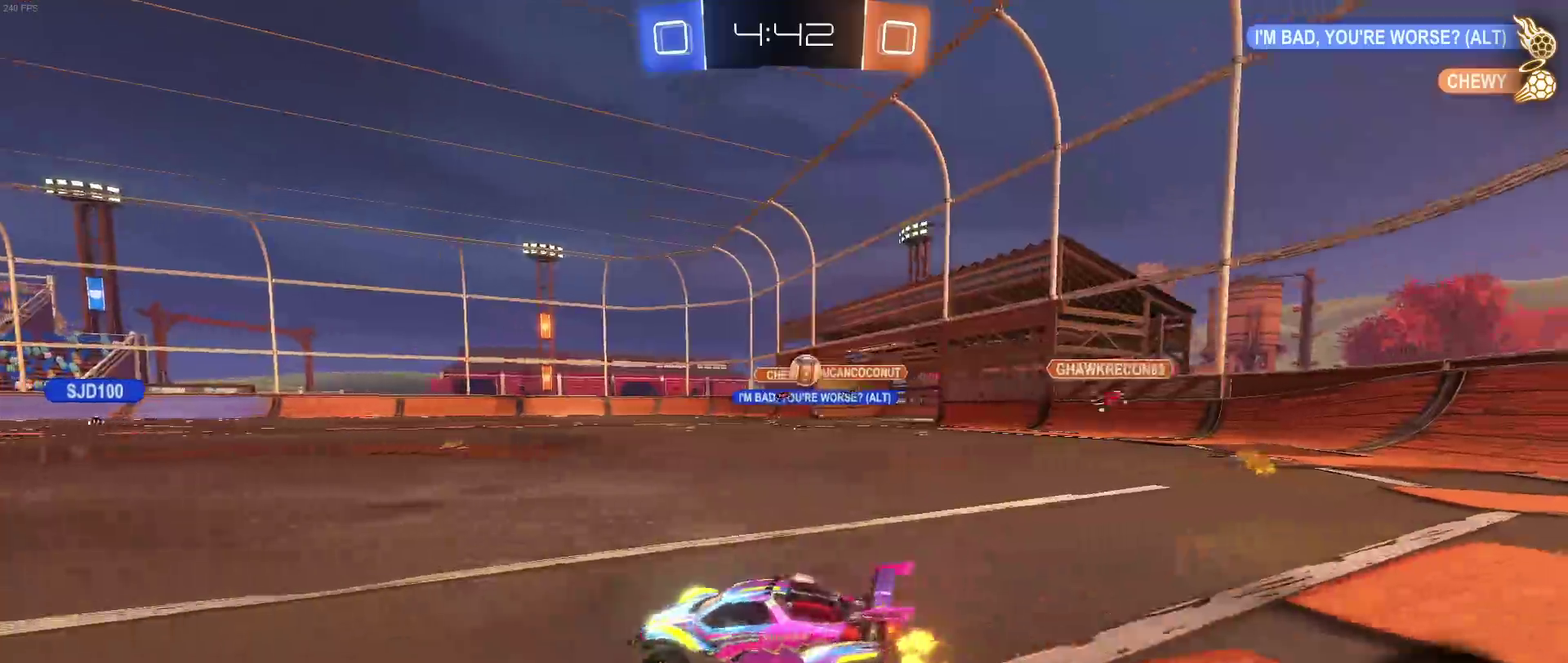
{"buttons": ["R1"], "left_stick": "center", "right_stick": "center", "events": [[283, "R1", "down"], [450, "left_stick", "center"]]}
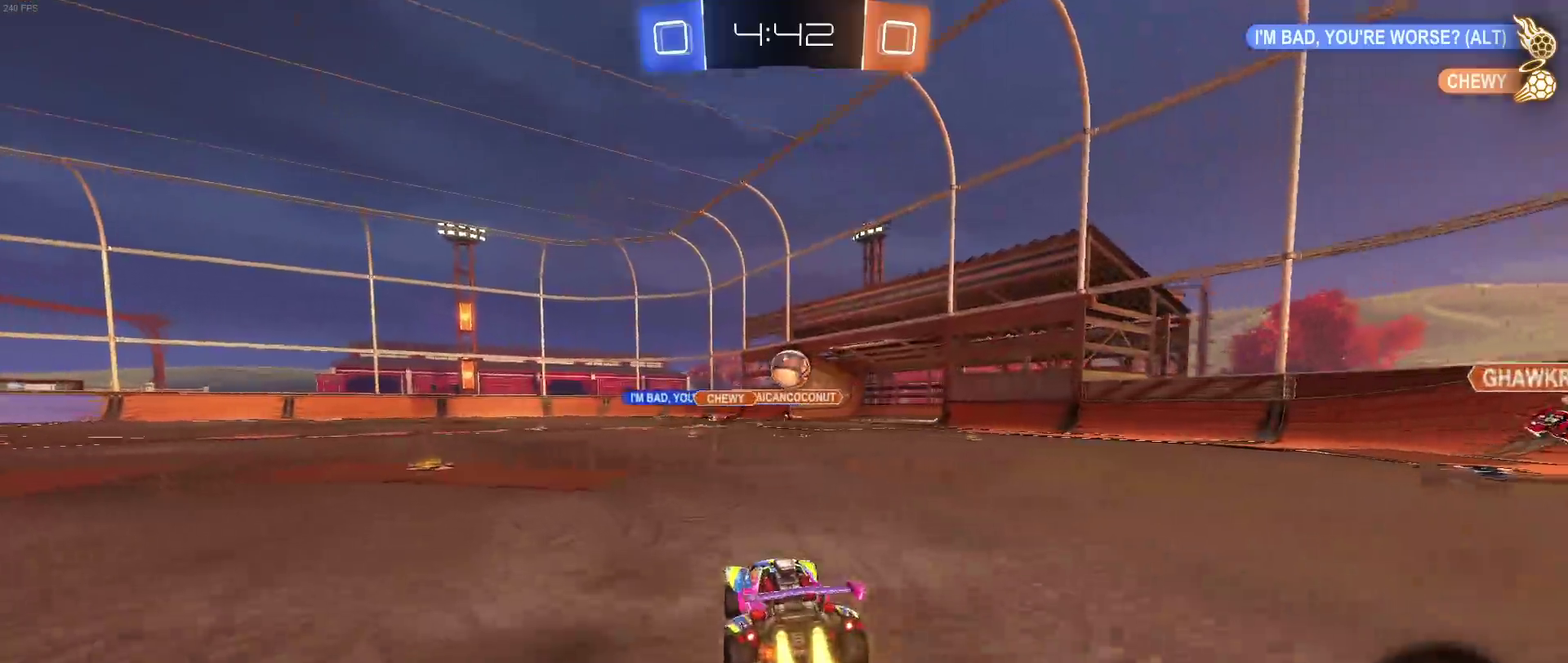
{"buttons": ["CROSS", "R1"], "left_stick": "center", "right_stick": "center", "events": [[483, "CROSS", "down"]]}
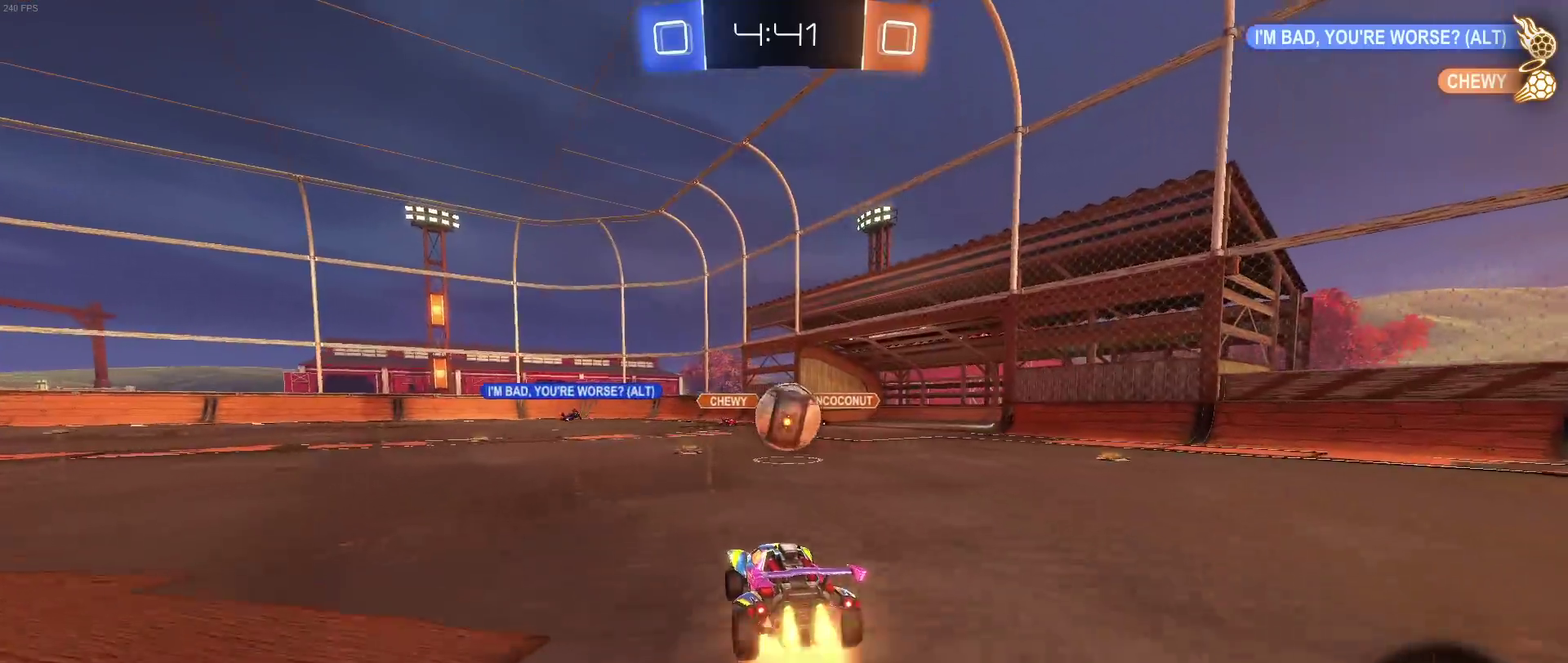
{"buttons": [], "left_stick": "down", "right_stick": "center", "events": [[167, "CROSS", "up"], [333, "left_stick", "up-right"], [350, "CROSS", "down"], [400, "CROSS", "up"], [400, "R1", "up"], [467, "left_stick", "down"]]}
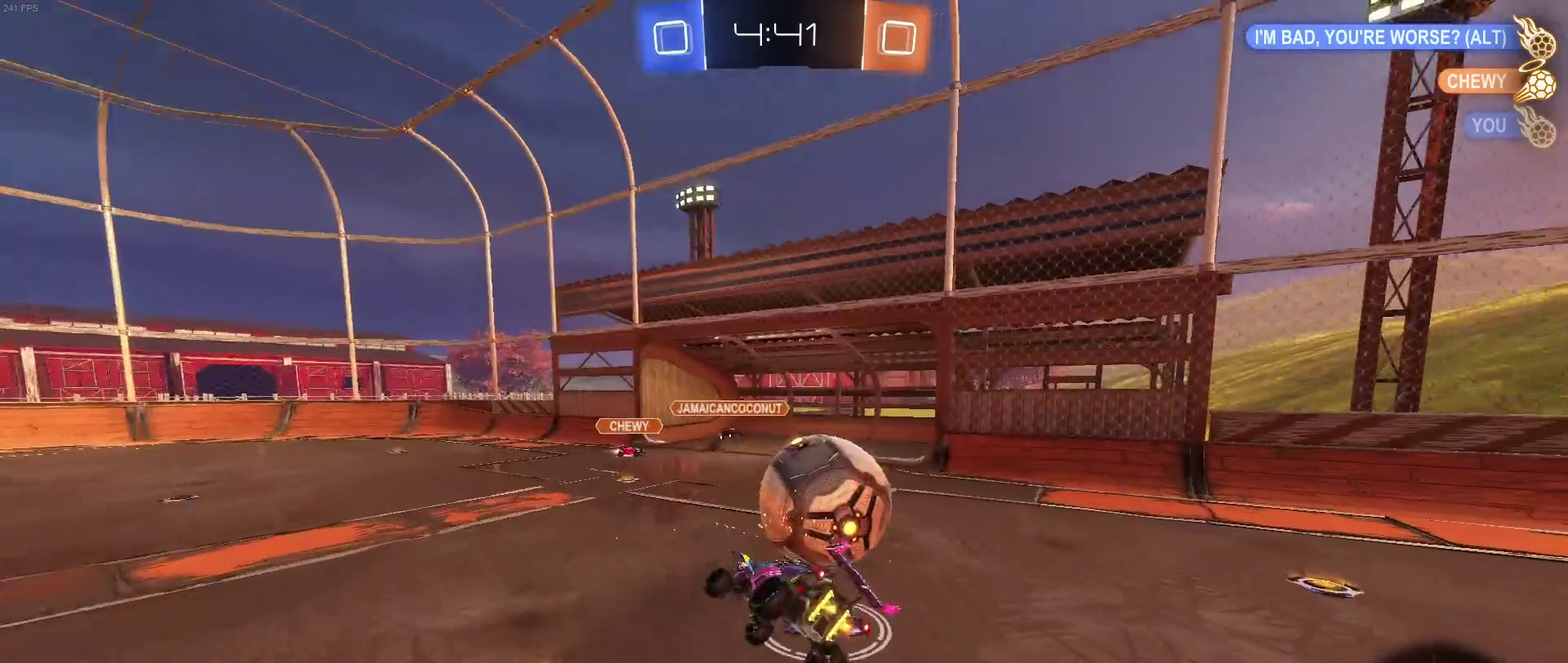
{"buttons": [], "left_stick": "down-right", "right_stick": "center", "events": [[183, "left_stick", "down-right"]]}
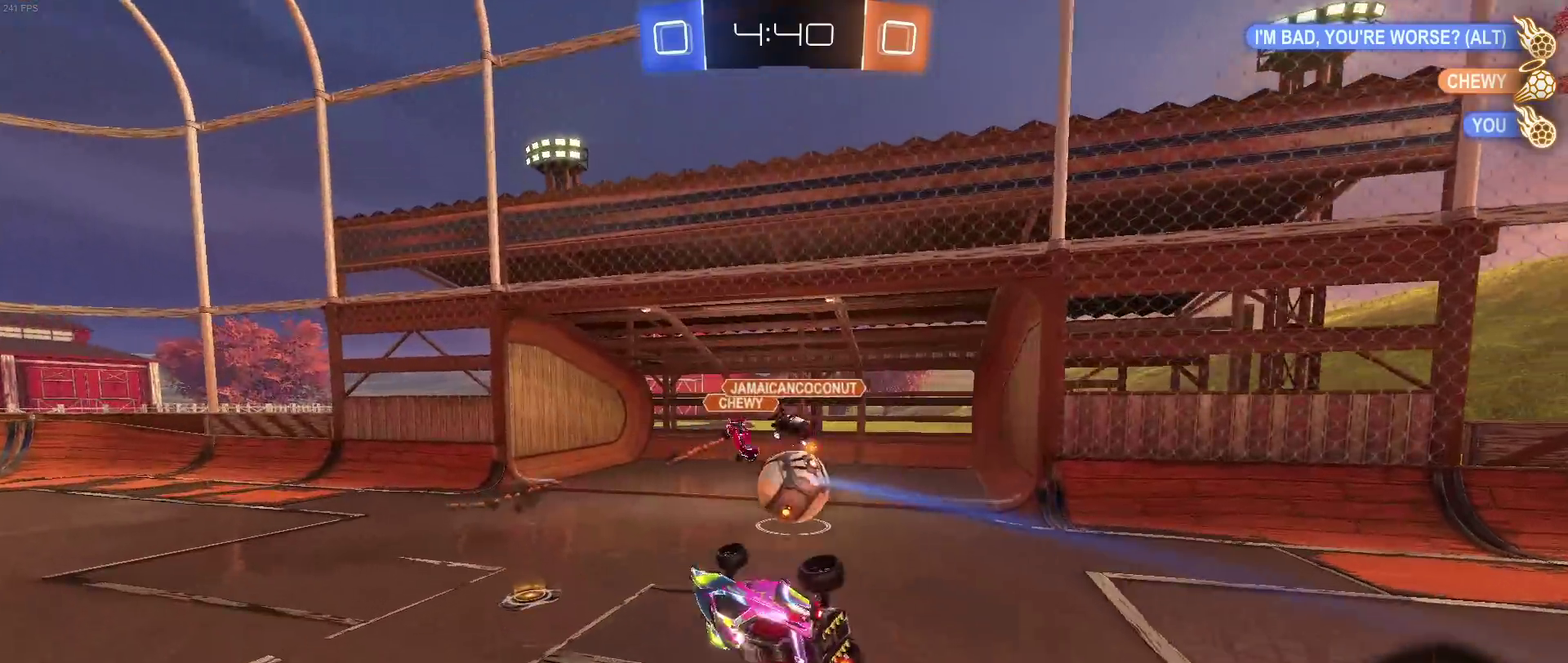
{"buttons": [], "left_stick": "center", "right_stick": "center", "events": [[183, "left_stick", "center"], [300, "left_stick", "left"], [483, "left_stick", "center"]]}
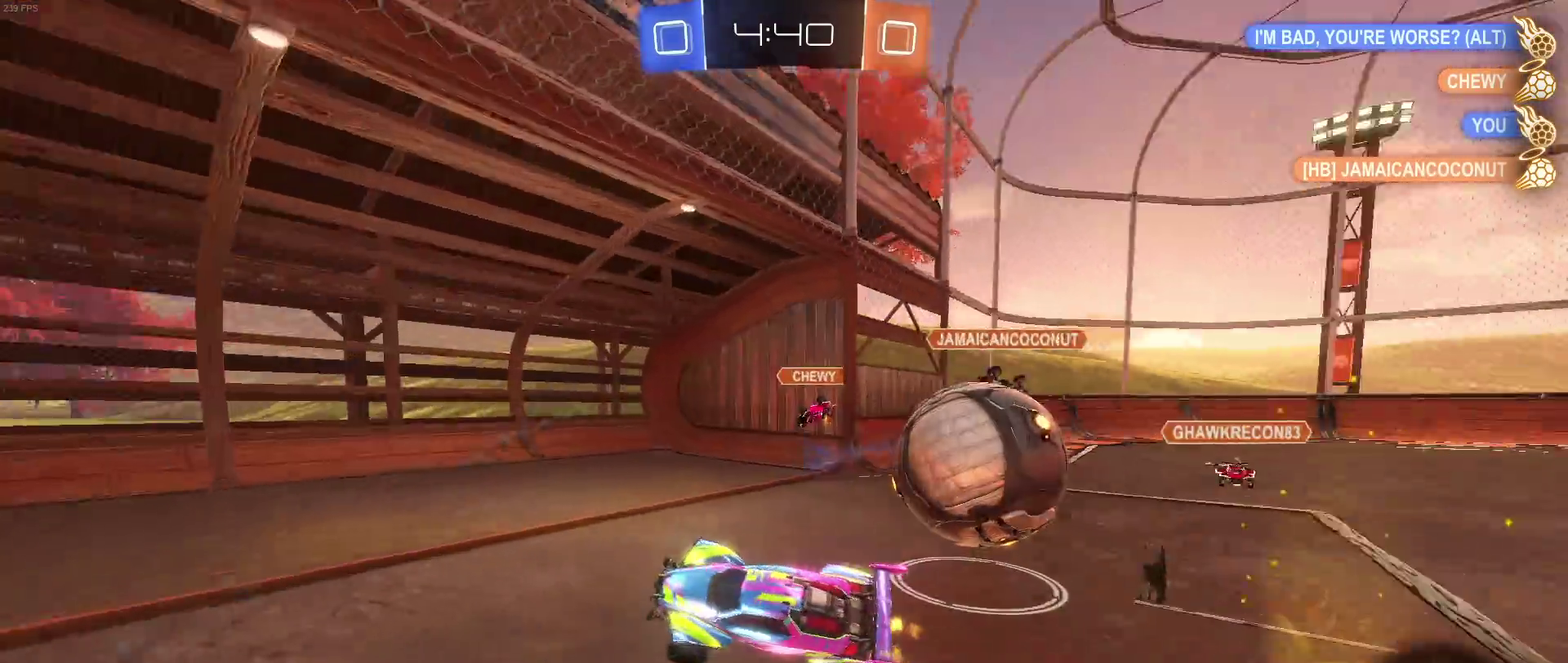
{"buttons": ["R1"], "left_stick": "center", "right_stick": "center", "events": [[33, "left_stick", "left"], [233, "R1", "down"], [383, "left_stick", "center"]]}
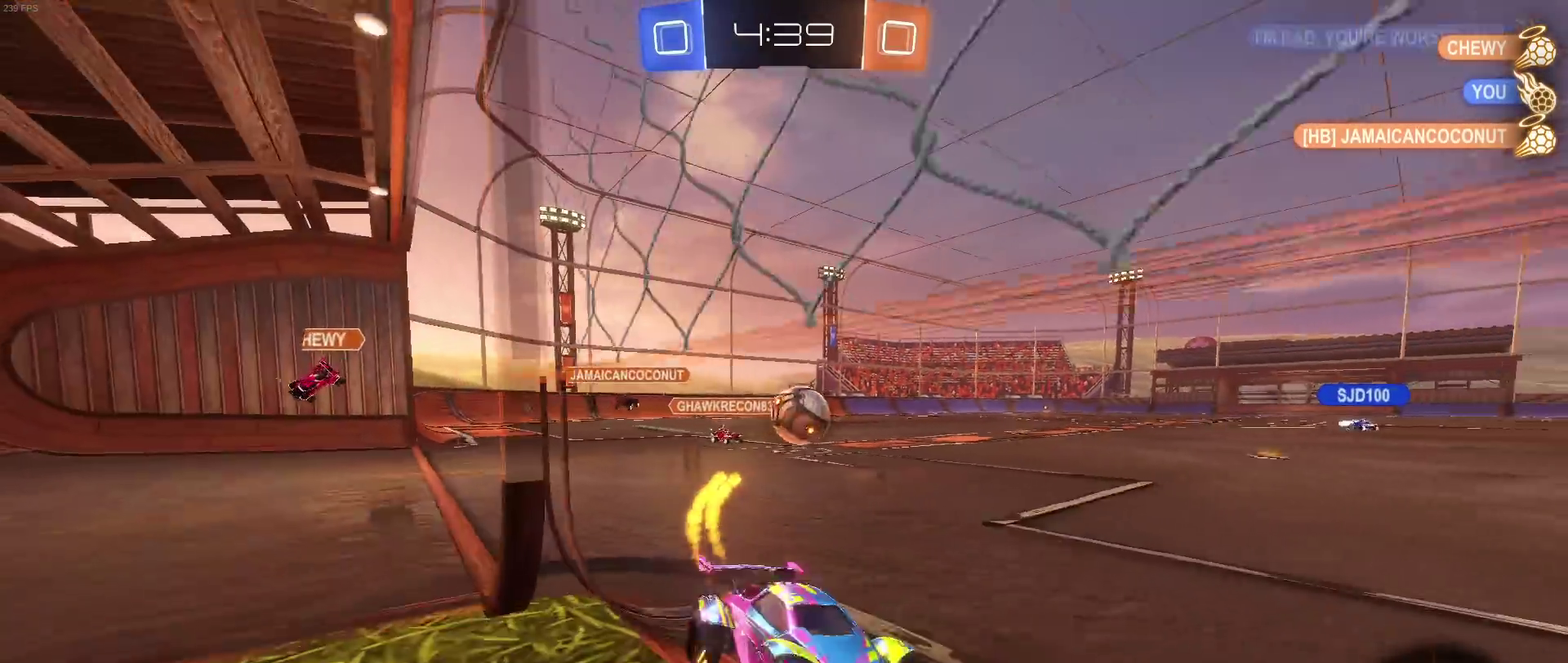
{"buttons": [], "left_stick": "left", "right_stick": "center", "events": [[67, "left_stick", "left"], [233, "left_stick", "center"], [267, "R1", "up"], [400, "left_stick", "left"]]}
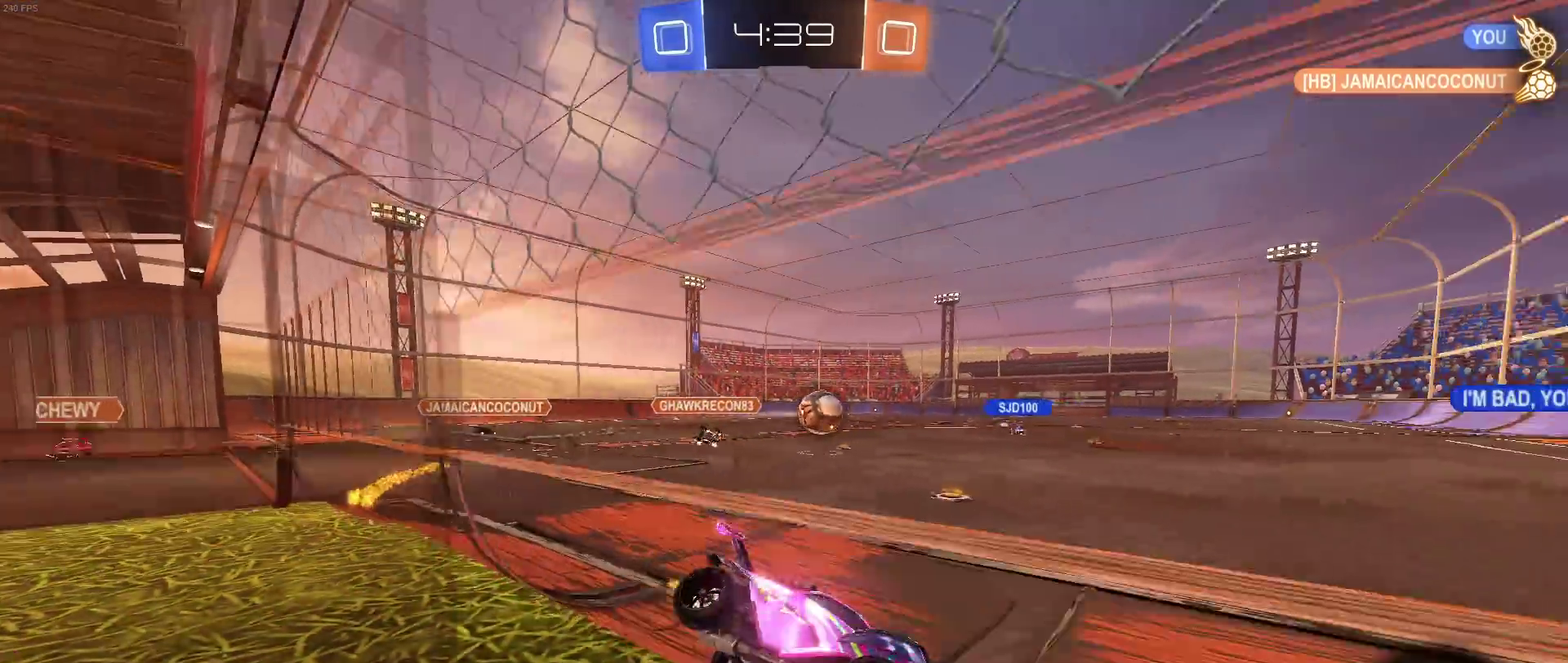
{"buttons": [], "left_stick": "left", "right_stick": "center", "events": []}
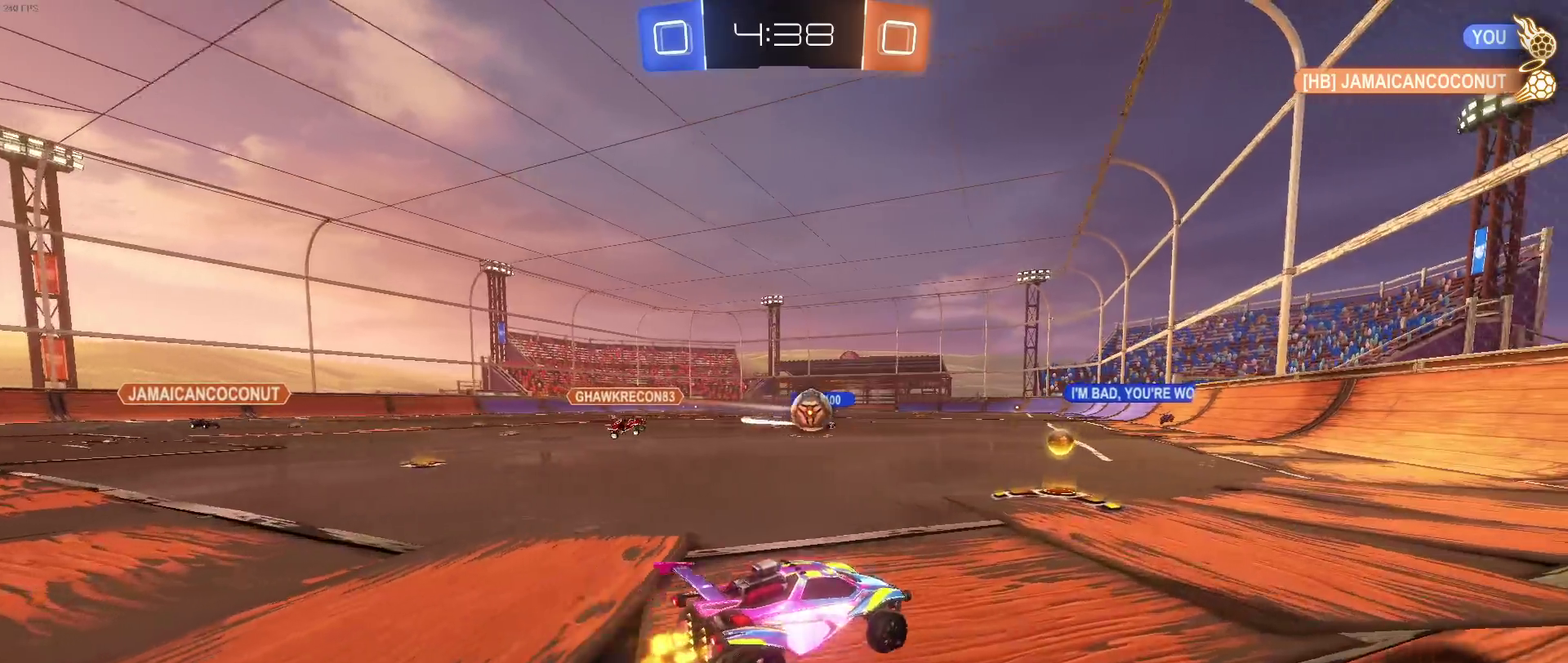
{"buttons": ["CROSS", "SQUARE", "R1"], "left_stick": "down-left", "right_stick": "center", "events": [[283, "left_stick", "center"], [300, "CROSS", "down"], [300, "R1", "down"], [367, "left_stick", "up-left"], [383, "CROSS", "up"], [433, "CROSS", "down"], [467, "SQUARE", "down"], [483, "left_stick", "down-left"]]}
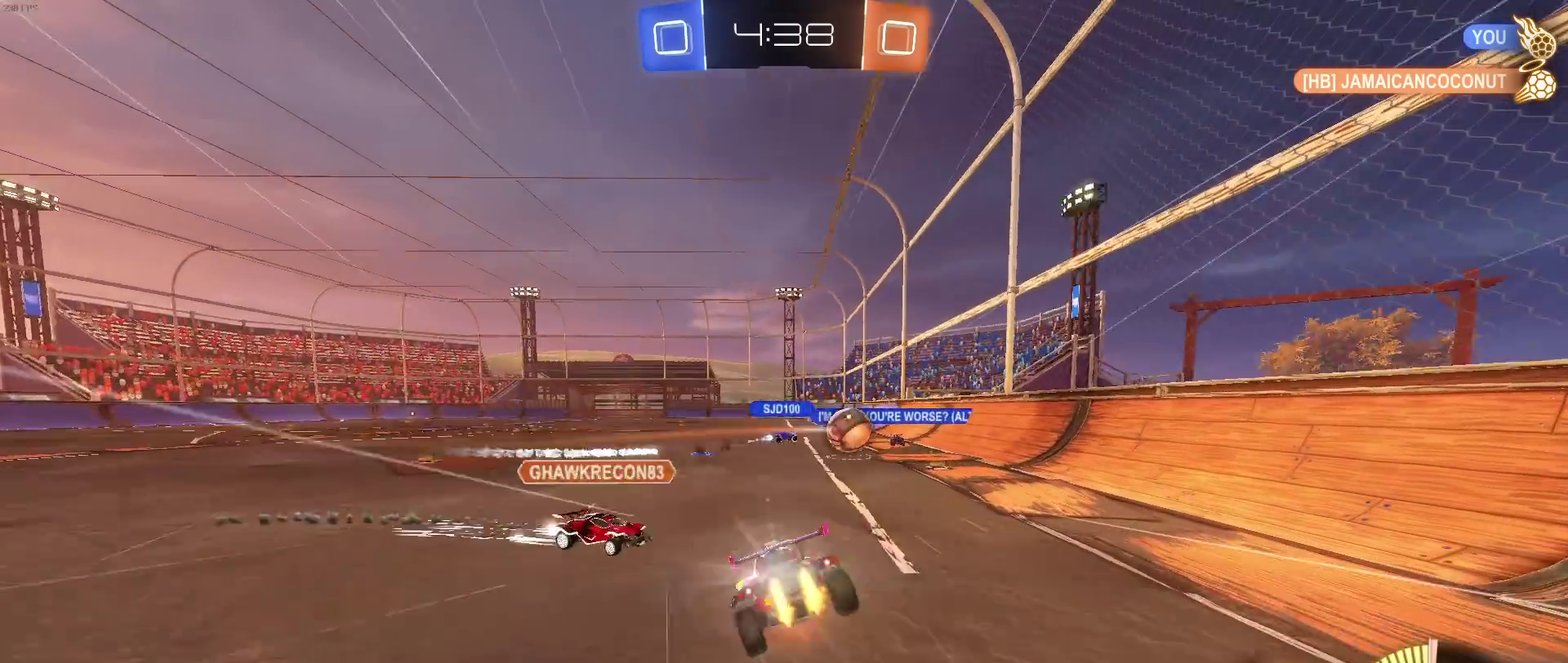
{"buttons": ["SQUARE"], "left_stick": "down-left", "right_stick": "center", "events": [[17, "CROSS", "up"], [150, "R1", "up"]]}
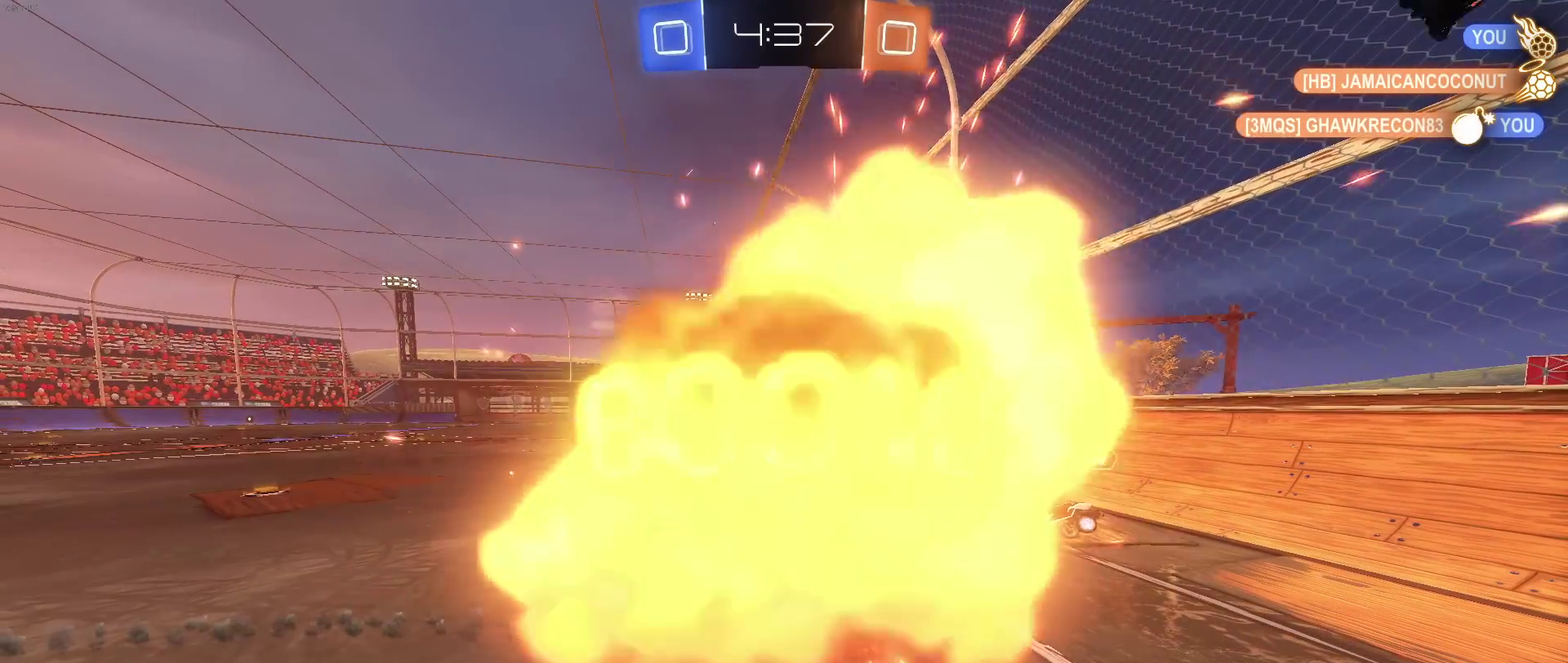
{"buttons": [], "left_stick": "center", "right_stick": "center", "events": [[133, "SQUARE", "up"], [183, "left_stick", "center"]]}
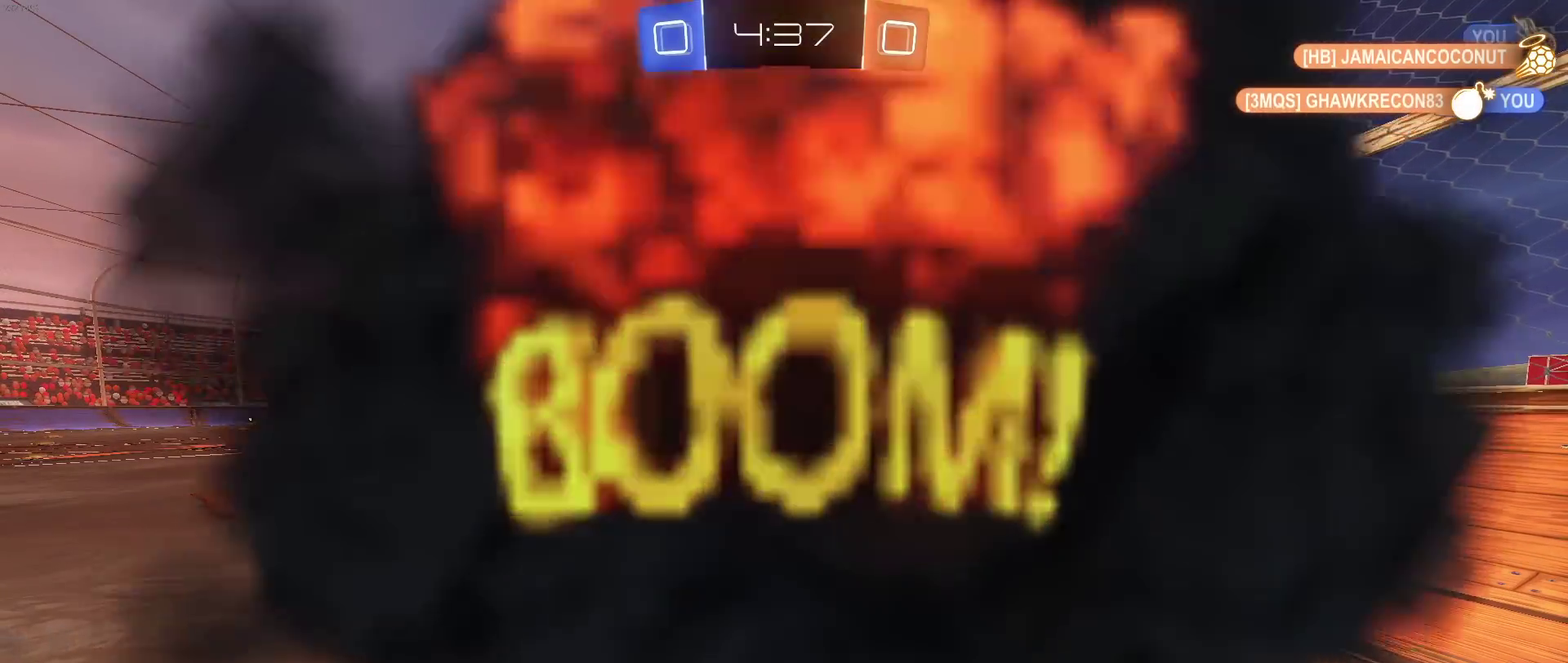
{"buttons": ["CIRCLE"], "left_stick": "center", "right_stick": "center", "events": [[167, "CIRCLE", "down"]]}
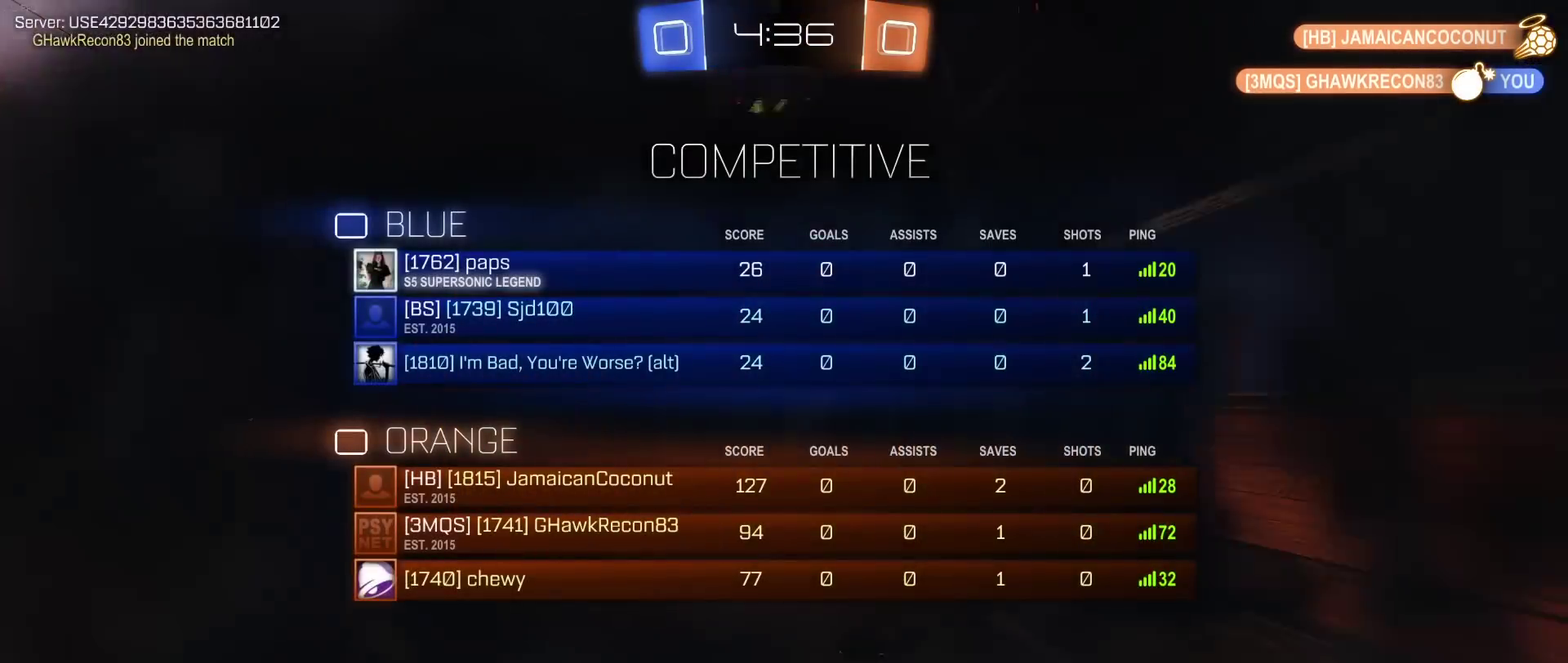
{"buttons": [], "left_stick": "center", "right_stick": "center", "events": [[300, "CIRCLE", "up"]]}
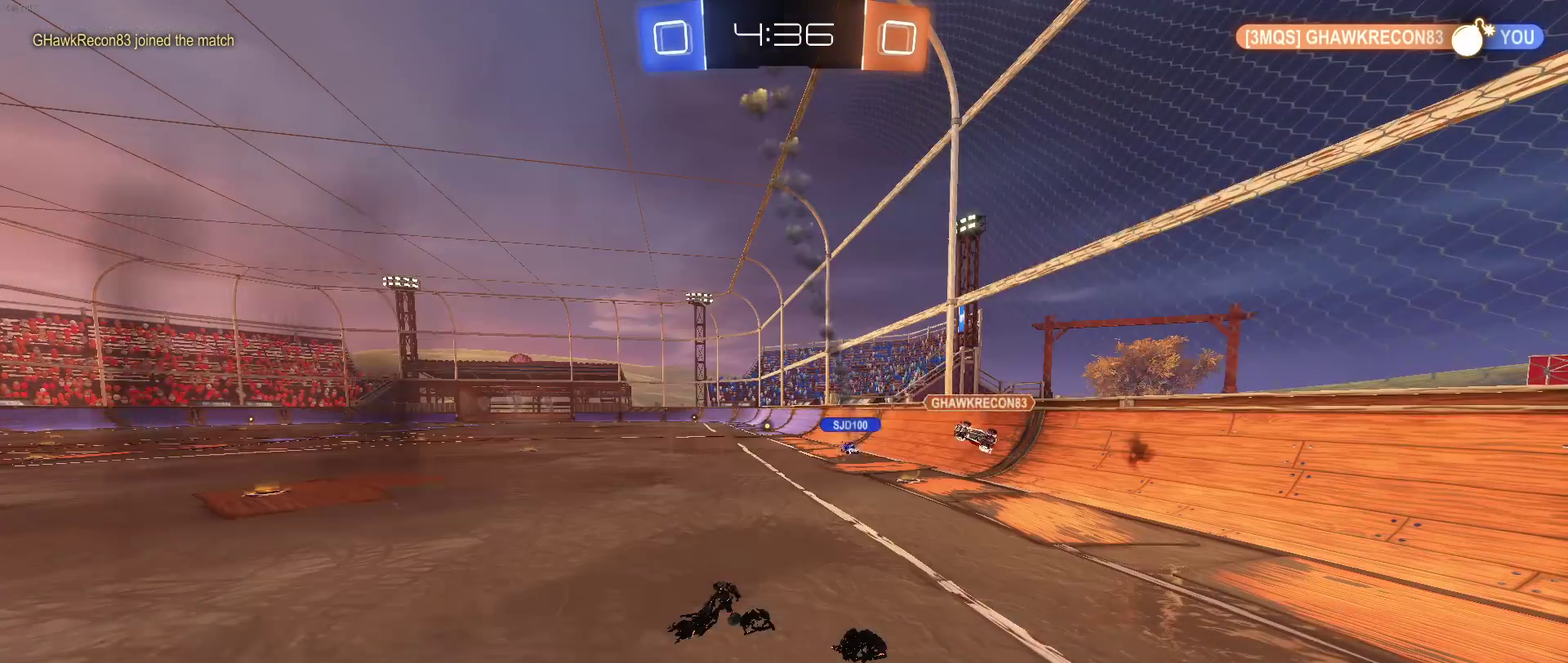
{"buttons": [], "left_stick": "center", "right_stick": "center", "events": []}
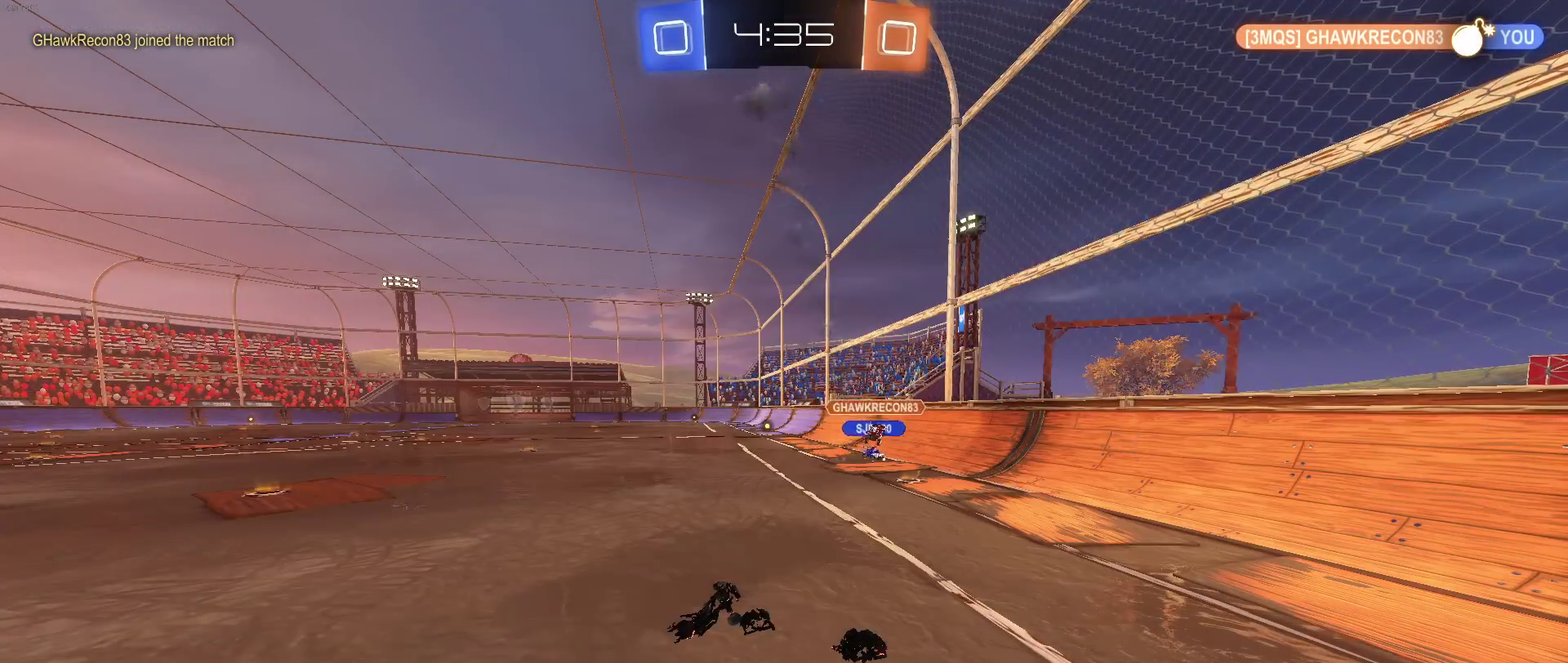
{"buttons": [], "left_stick": "center", "right_stick": "center", "events": []}
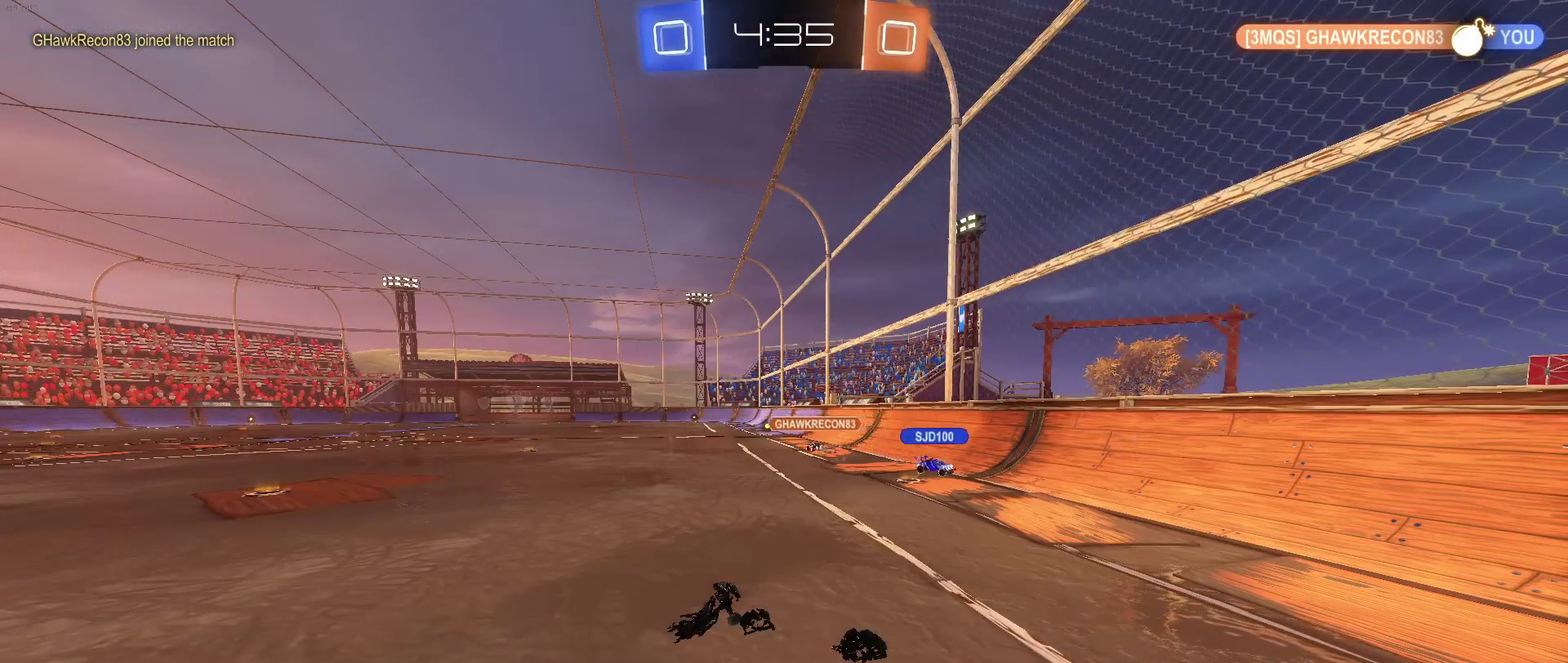
{"buttons": [], "left_stick": "center", "right_stick": "center", "events": []}
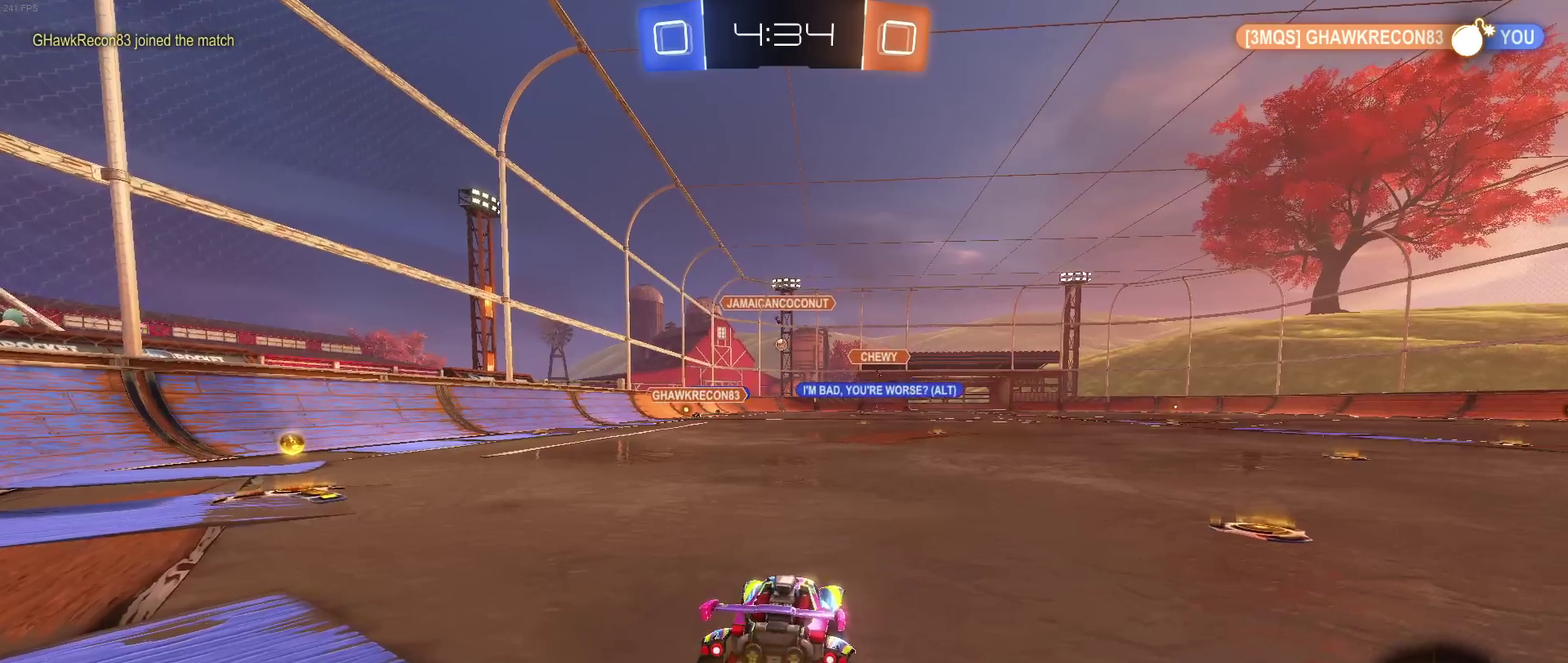
{"buttons": [], "left_stick": "left", "right_stick": "center", "events": [[17, "left_stick", "left"]]}